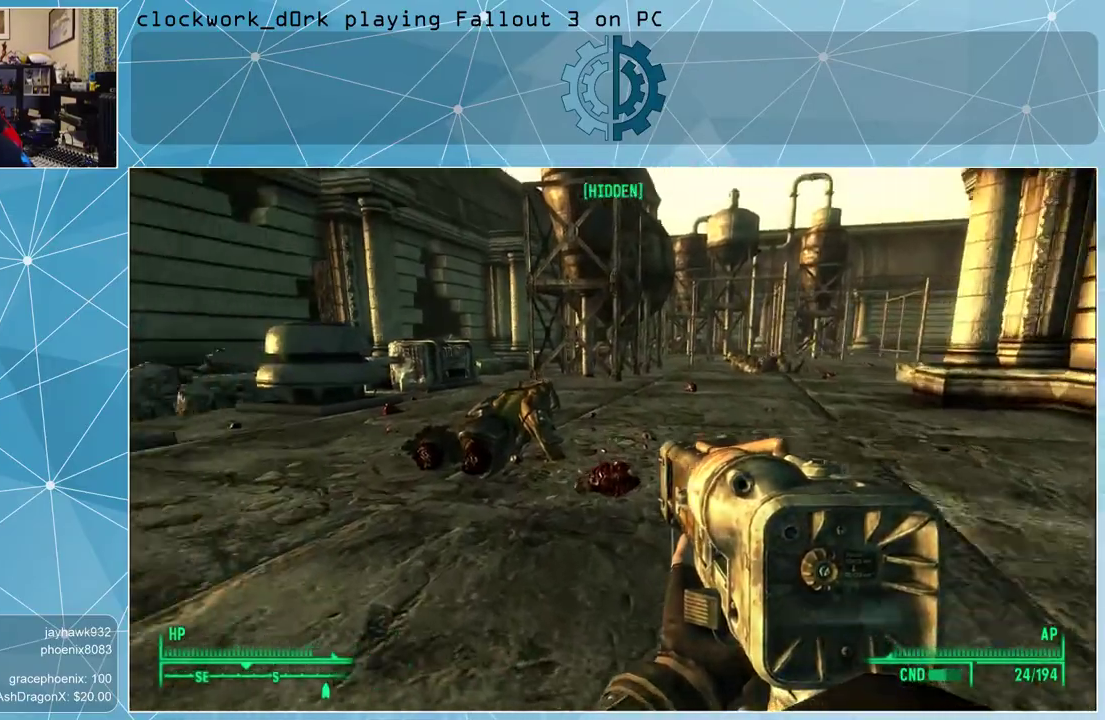
Gameplay with keyboard and mouse; each line is a JSON object with the keys and mouse buttons held at the frame after it. "events" lists presses ("down") and releases ("up") of "1", "2", "3", "4", "5", "a", "alt", "c", "ctrl", "d", "e", "f", "q", "r", "s", "shift", "space", "tab", "v", "w", "x", "z", "mouse_left", "mouse_middle", "mouse_right", "mouse_wheel_up" and "mouse_wheel_down" between this image and that frame as [ms after this image, input, new state], when the widget could be followed in between. "mouse_left", "mouse_middle", "mouse_right", "mouse_wheel_up", "mouse_wheel_down" = the "left", "middle", "right", "wheel_up", "wheel_down" buttons of the "mouse" list. No other keys are recorded. Not read: mouse_move.
{"keys": ["w"], "mouse": [], "events": []}
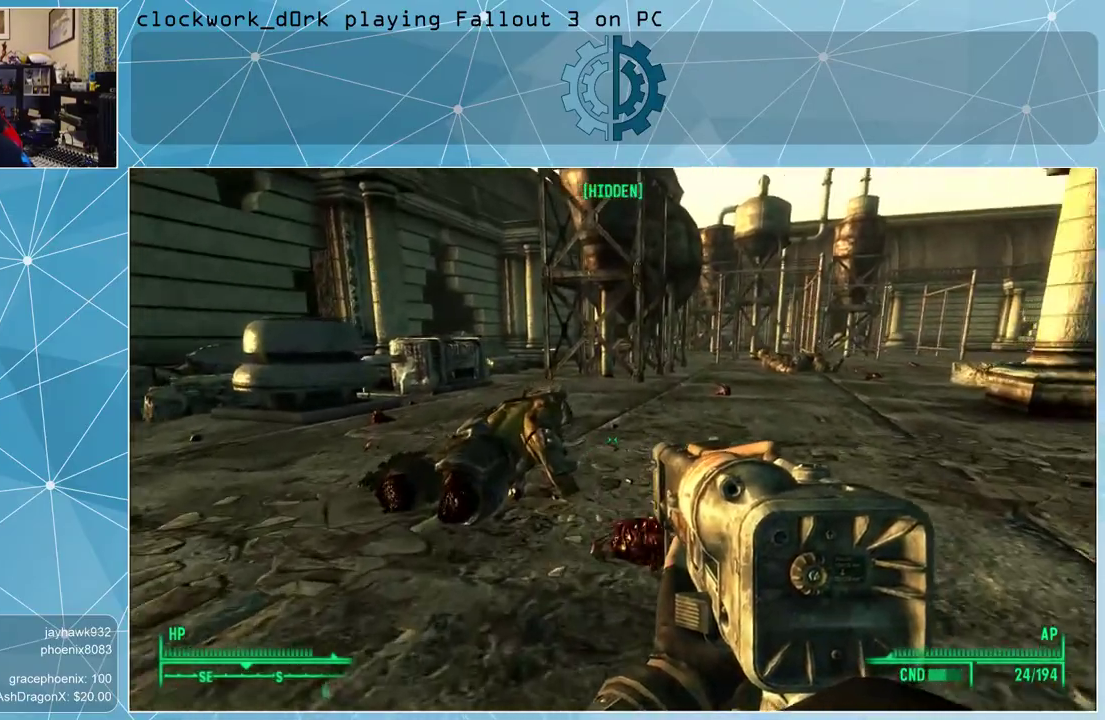
{"keys": ["w"], "mouse": [], "events": []}
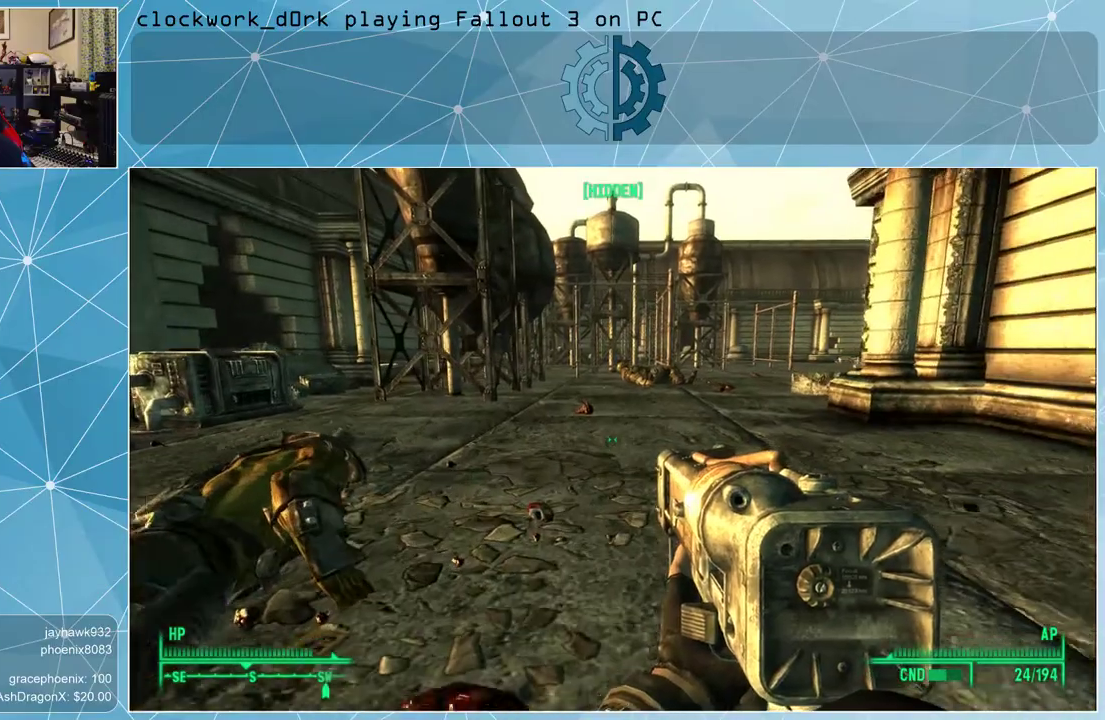
{"keys": ["w"], "mouse": [], "events": []}
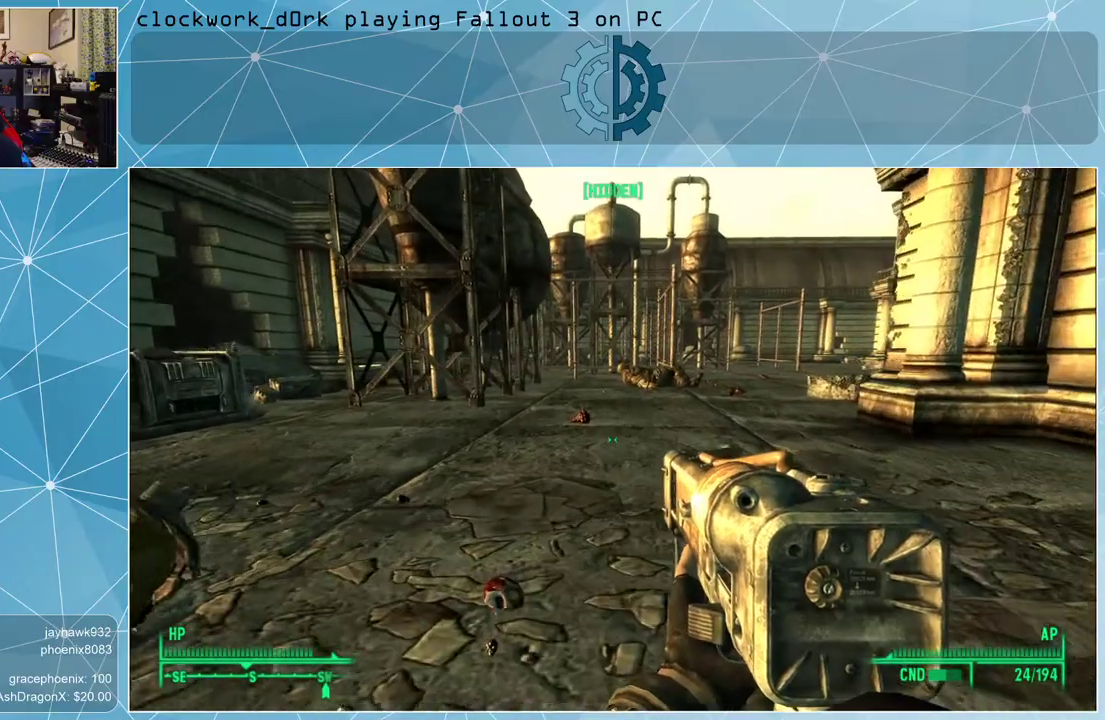
{"keys": ["w"], "mouse": [], "events": []}
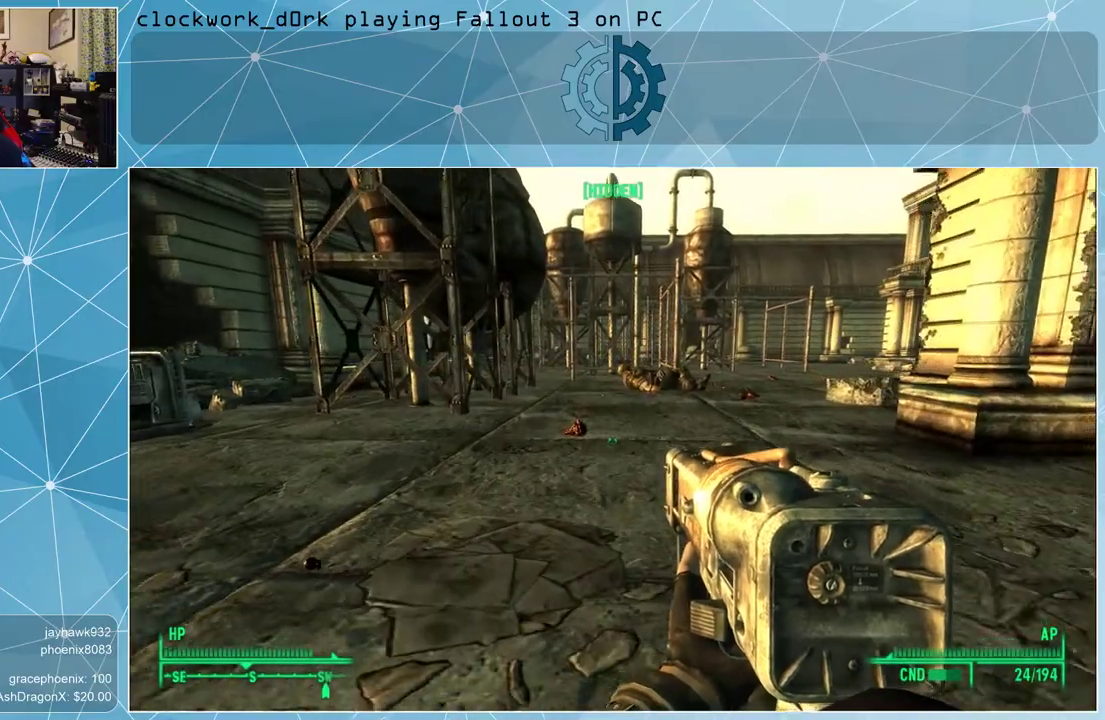
{"keys": ["d", "w"], "mouse": [], "events": [[267, "d", "down"]]}
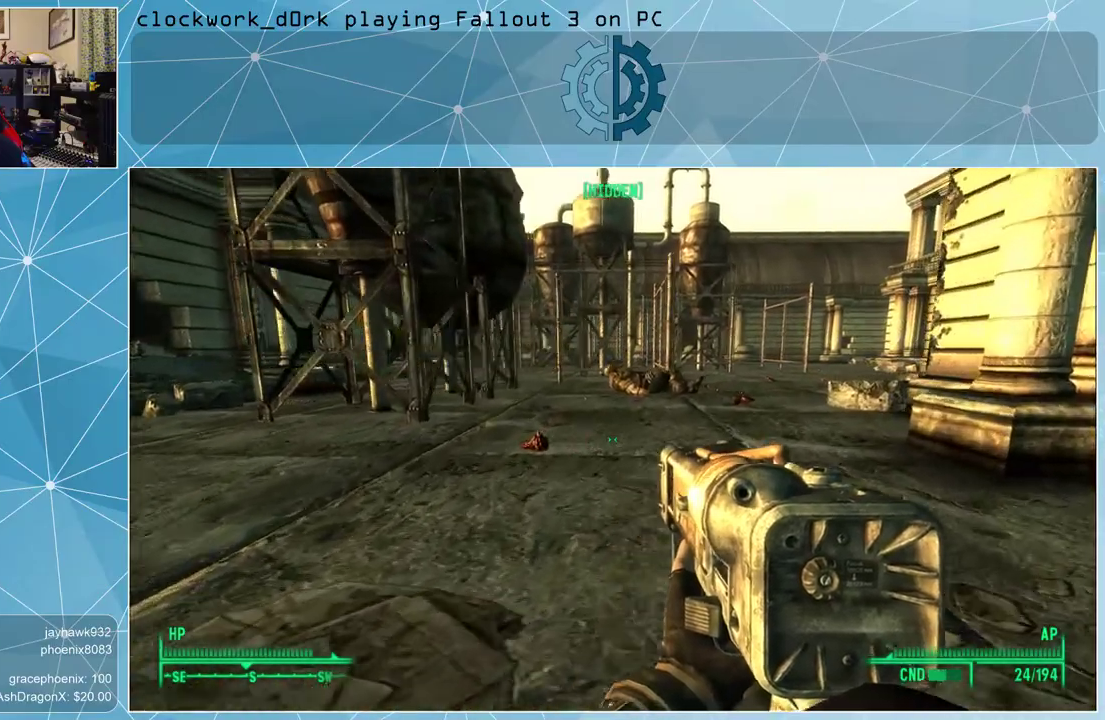
{"keys": ["w"], "mouse": [], "events": [[233, "d", "up"]]}
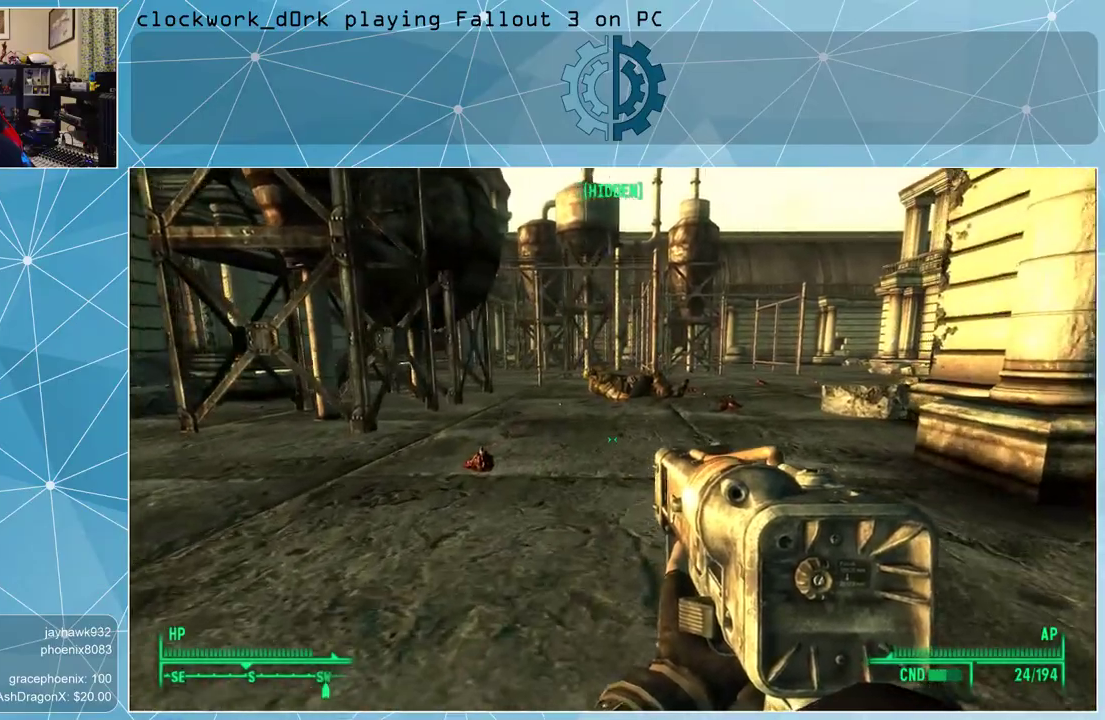
{"keys": ["w"], "mouse": [], "events": [[133, "a", "down"], [333, "a", "up"]]}
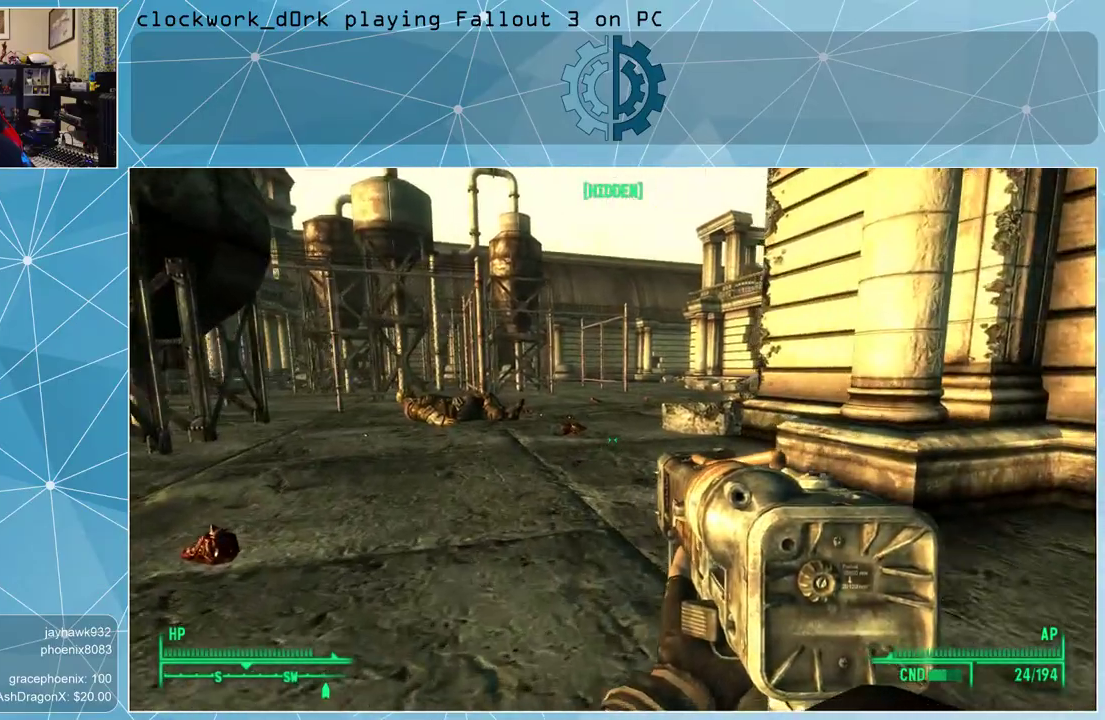
{"keys": ["w"], "mouse": [], "events": []}
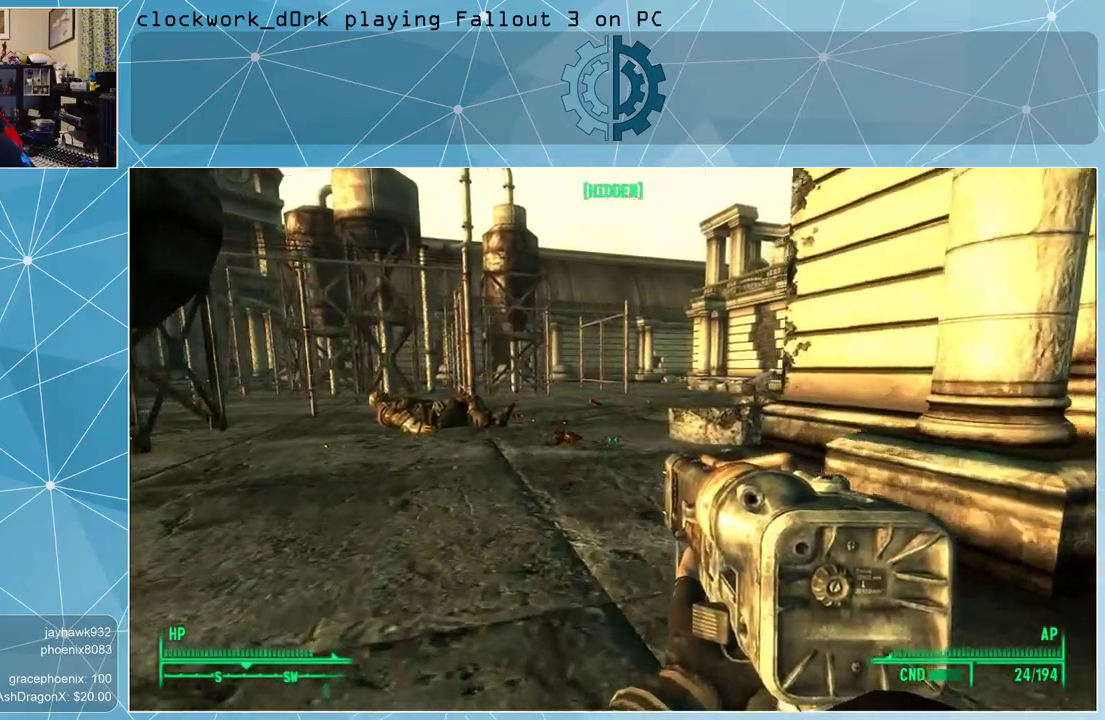
{"keys": ["a", "w"], "mouse": [], "events": [[267, "a", "down"]]}
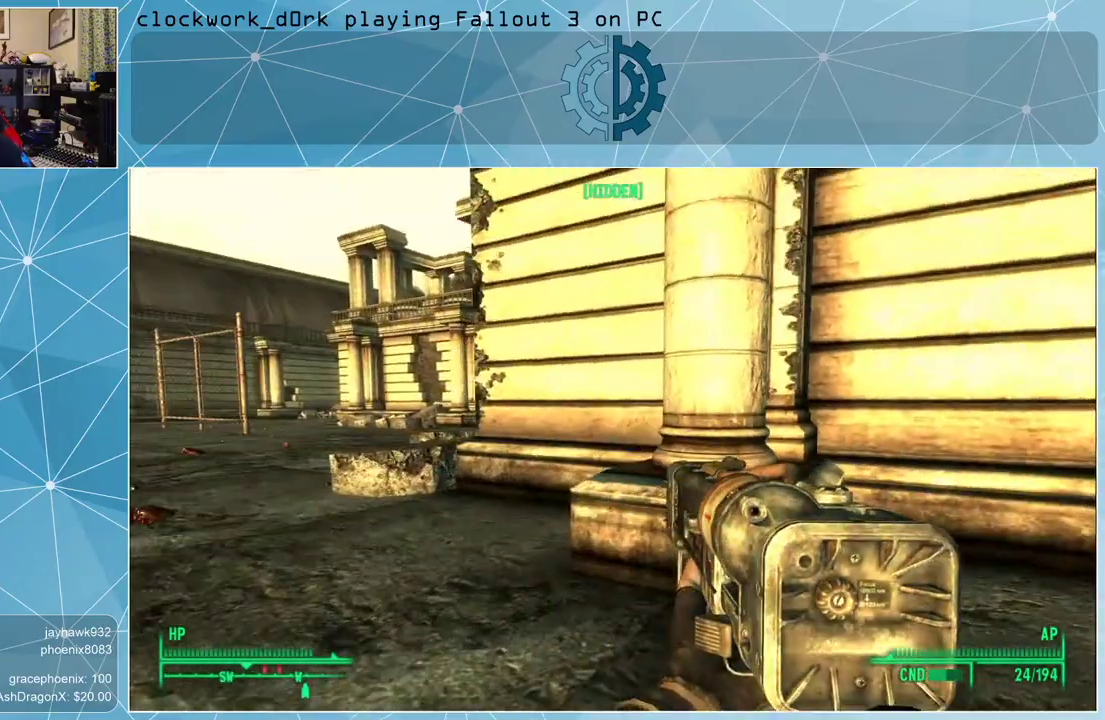
{"keys": ["a", "w"], "mouse": [], "events": []}
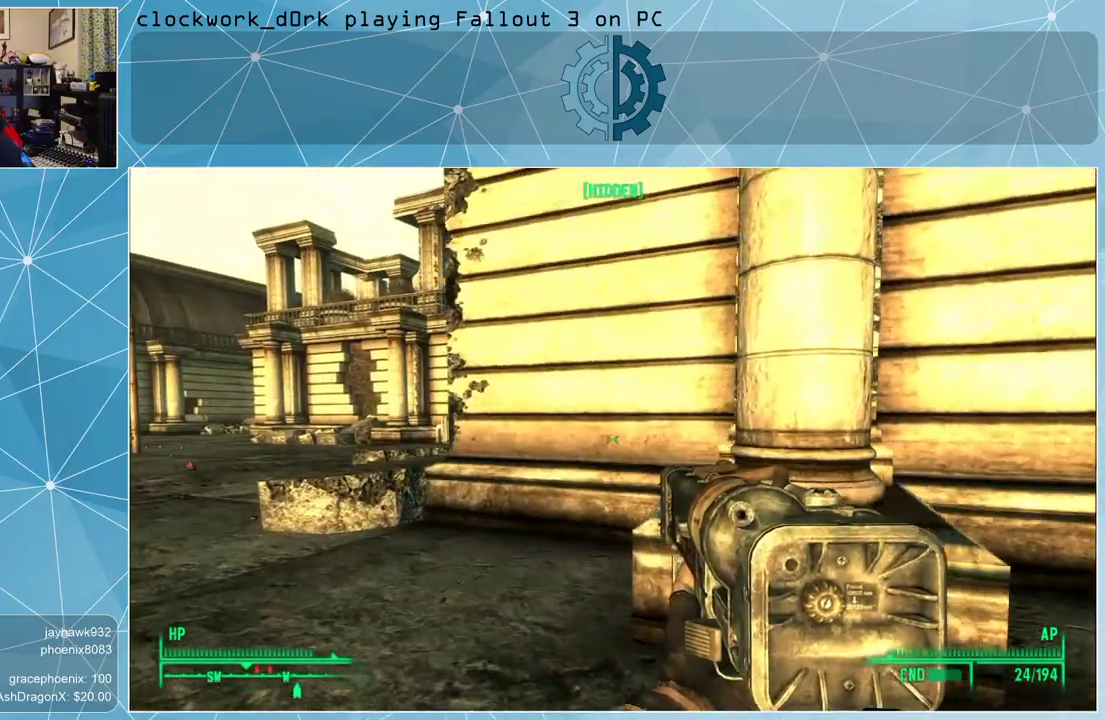
{"keys": ["a", "w"], "mouse": [], "events": []}
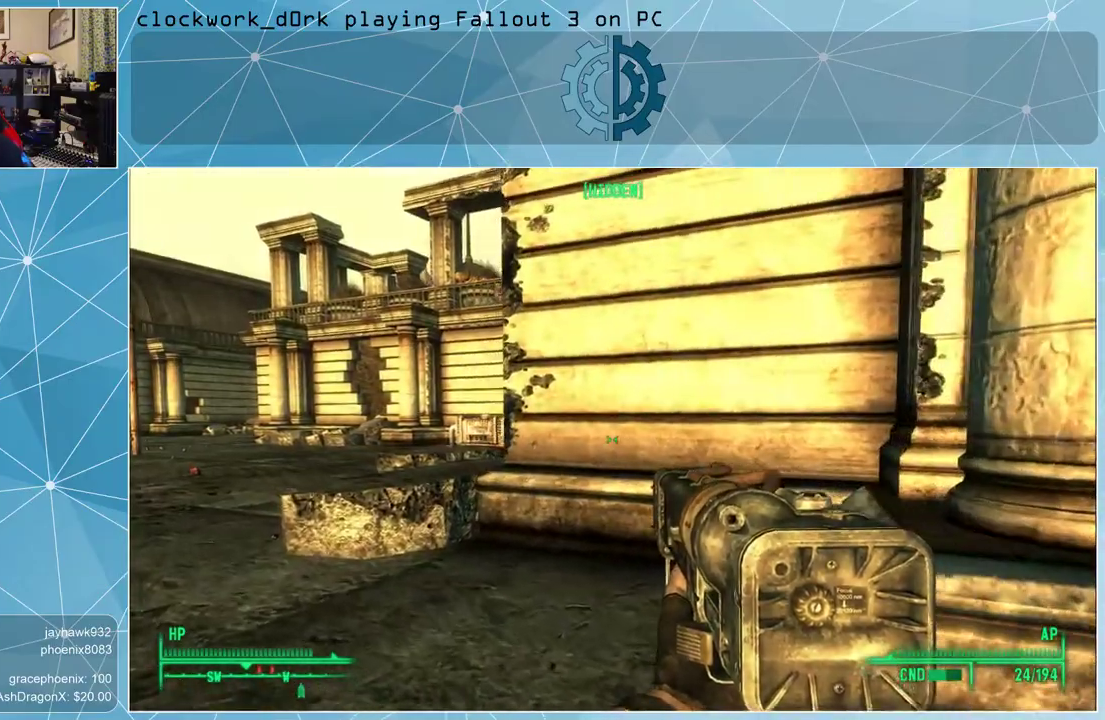
{"keys": ["a", "w"], "mouse": [], "events": []}
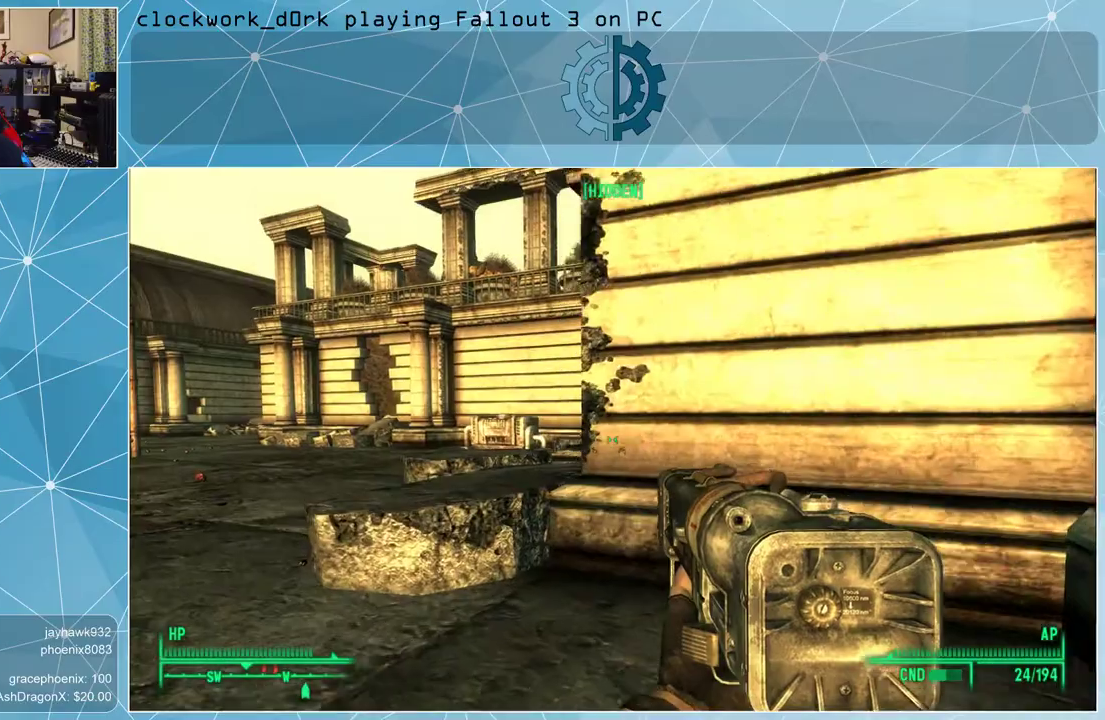
{"keys": ["a", "w"], "mouse": [], "events": []}
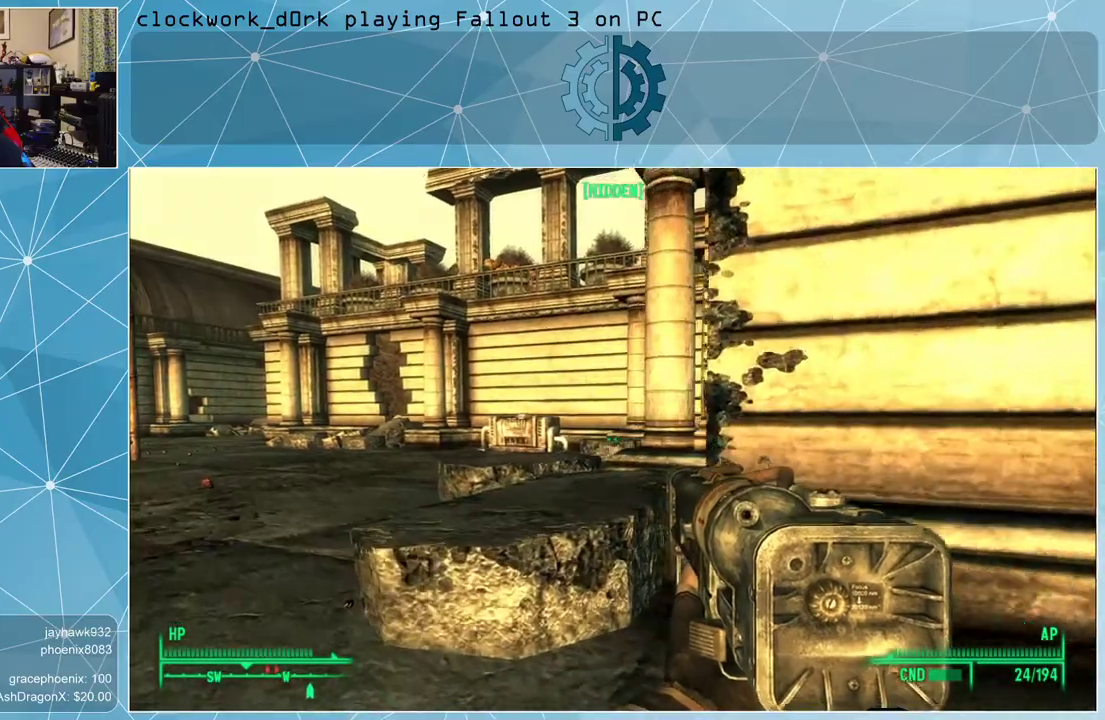
{"keys": ["a", "w"], "mouse": [], "events": []}
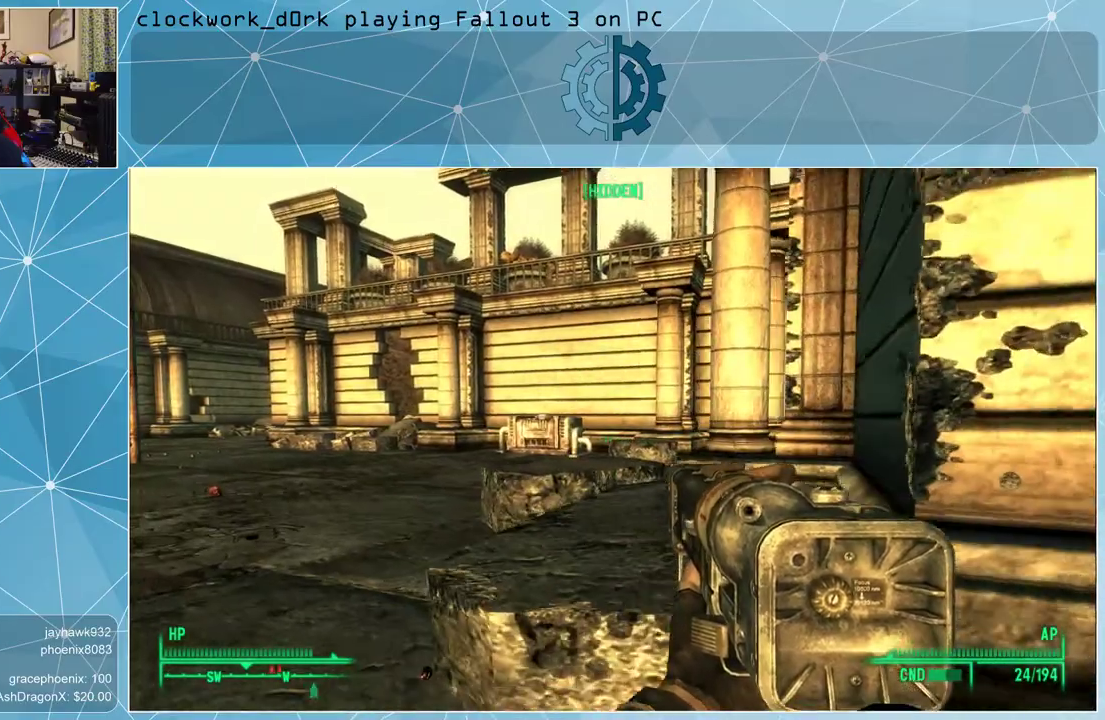
{"keys": ["a", "w"], "mouse": [], "events": []}
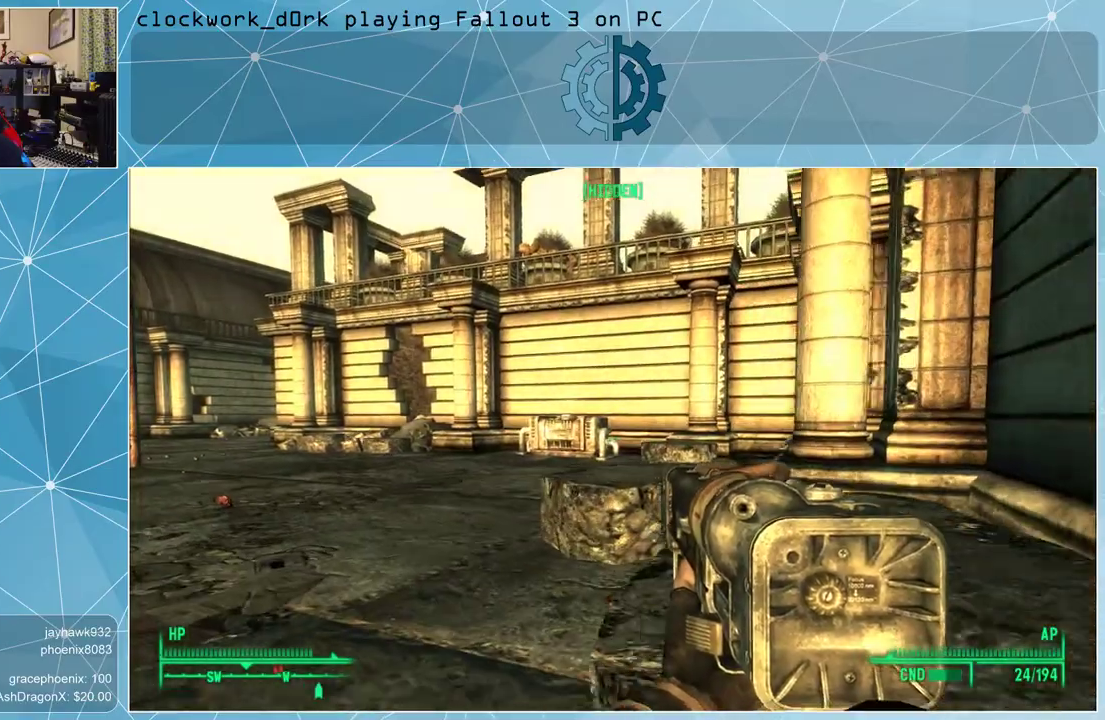
{"keys": ["a", "w"], "mouse": [], "events": []}
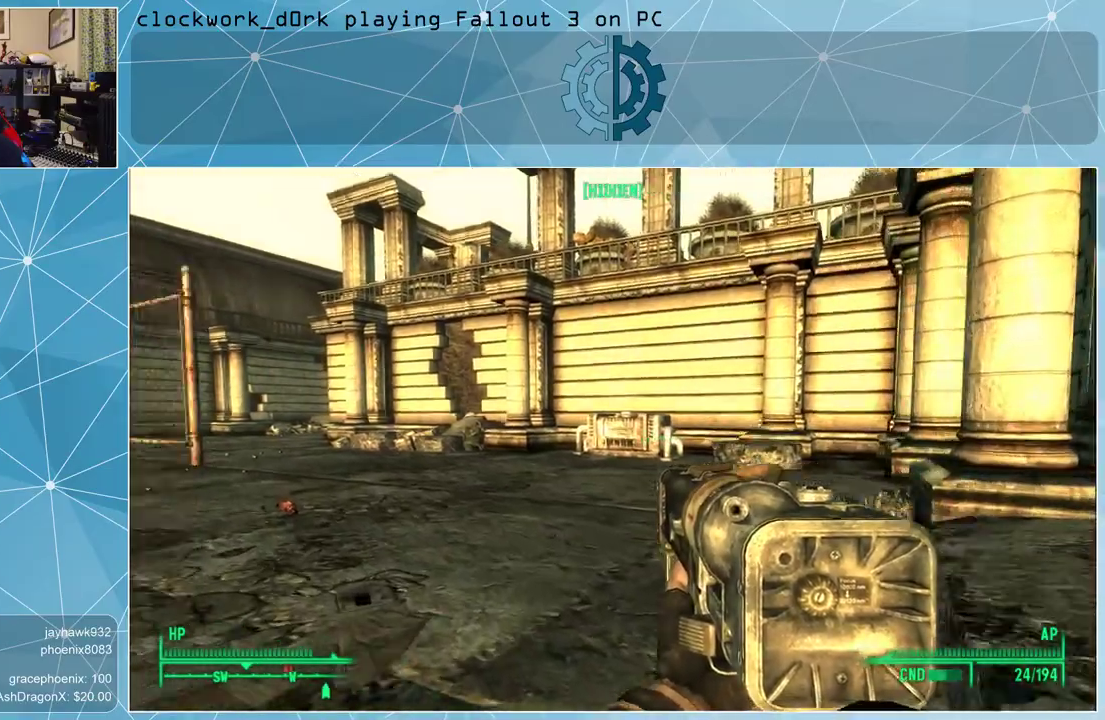
{"keys": ["ctrl", "w"], "mouse": [], "events": [[33, "a", "up"], [500, "ctrl", "down"]]}
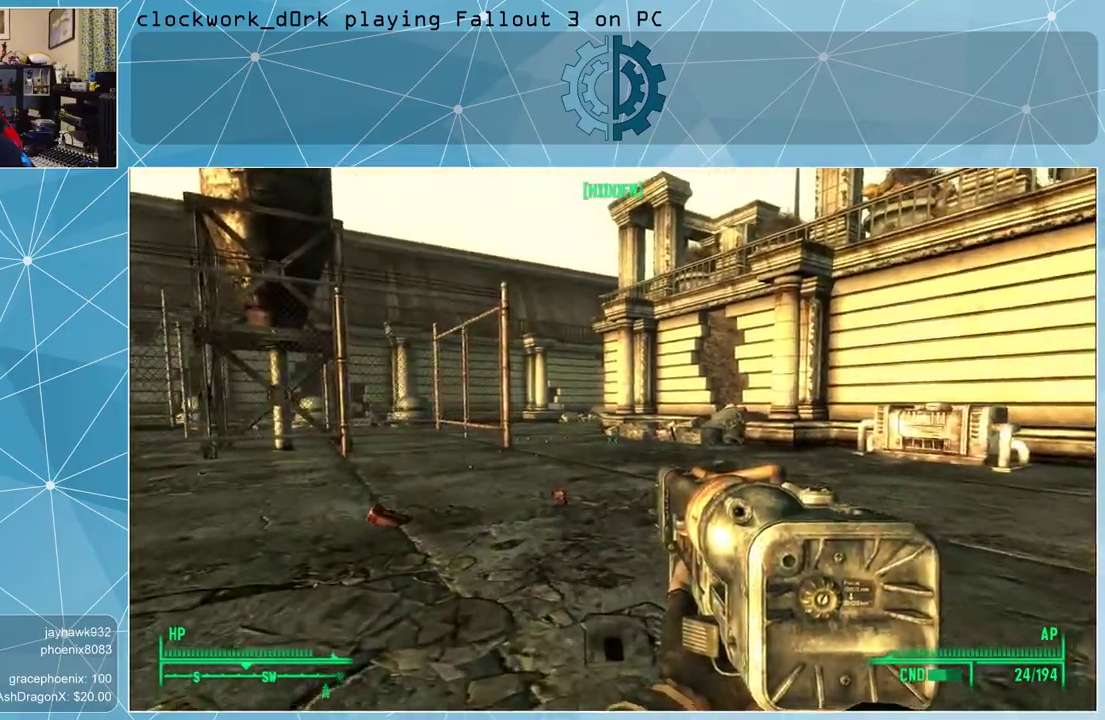
{"keys": ["w"], "mouse": [], "events": [[100, "ctrl", "up"]]}
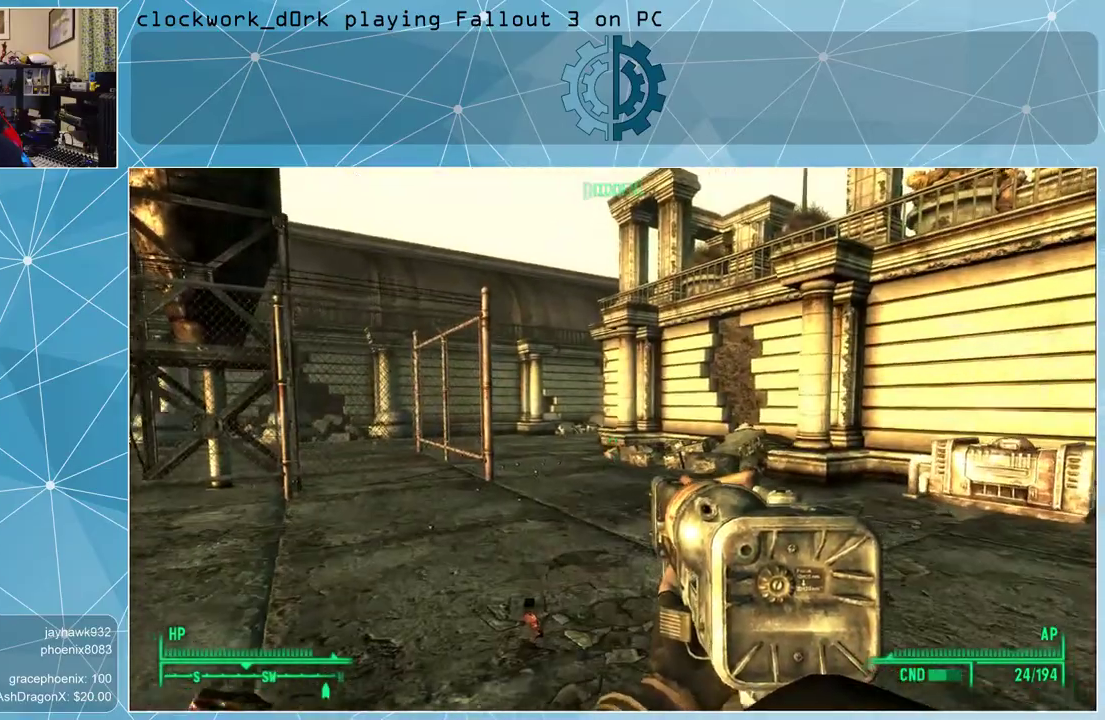
{"keys": ["w"], "mouse": [], "events": []}
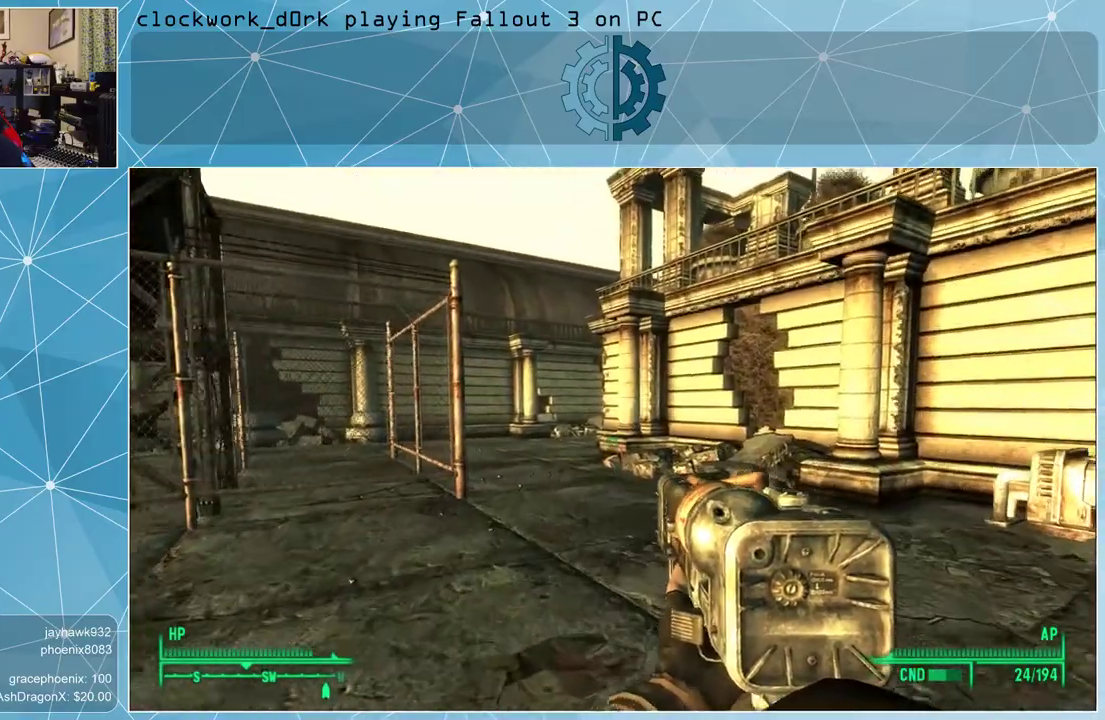
{"keys": ["w"], "mouse": [], "events": []}
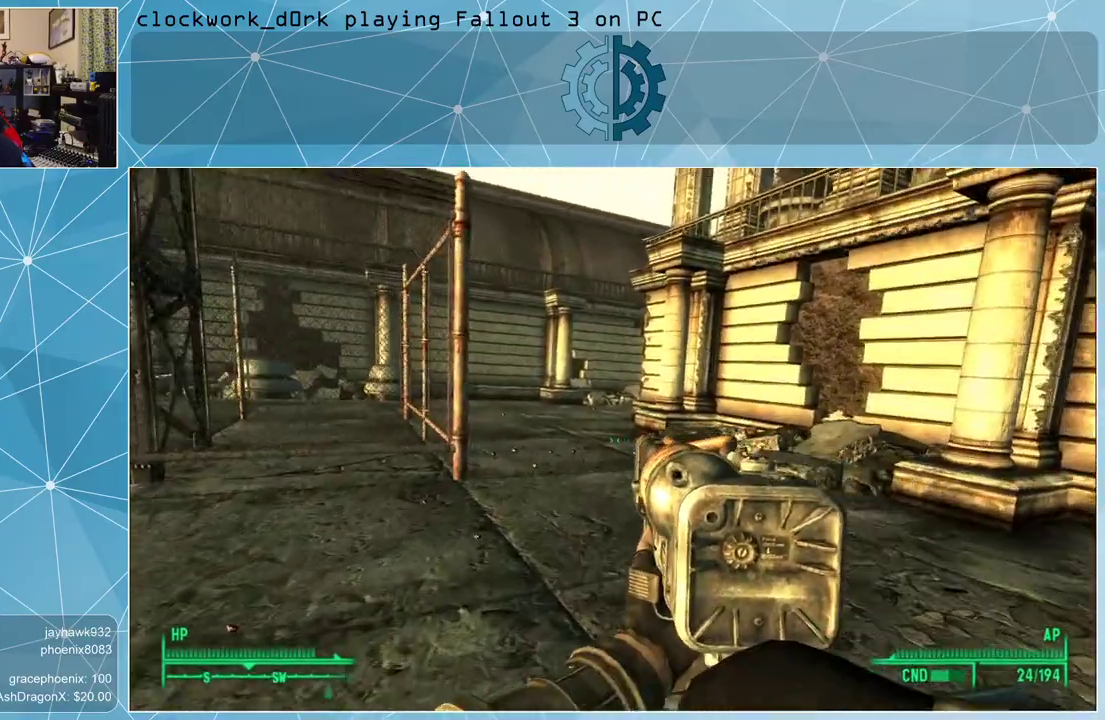
{"keys": ["w"], "mouse": [], "events": []}
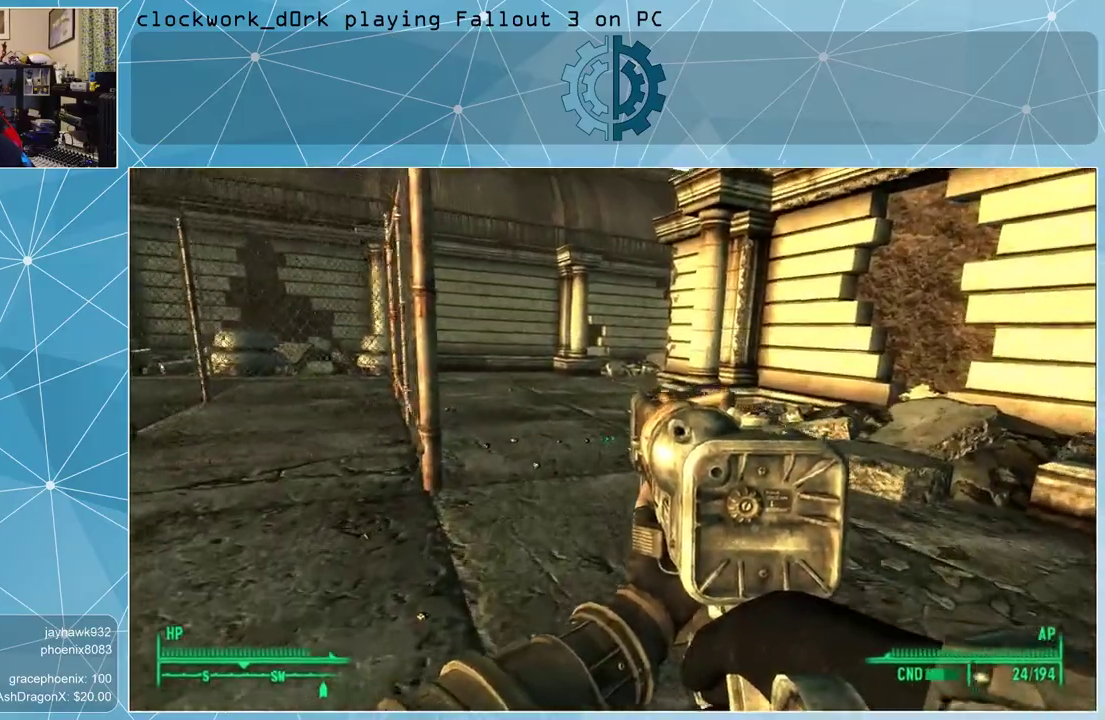
{"keys": ["w"], "mouse": [], "events": []}
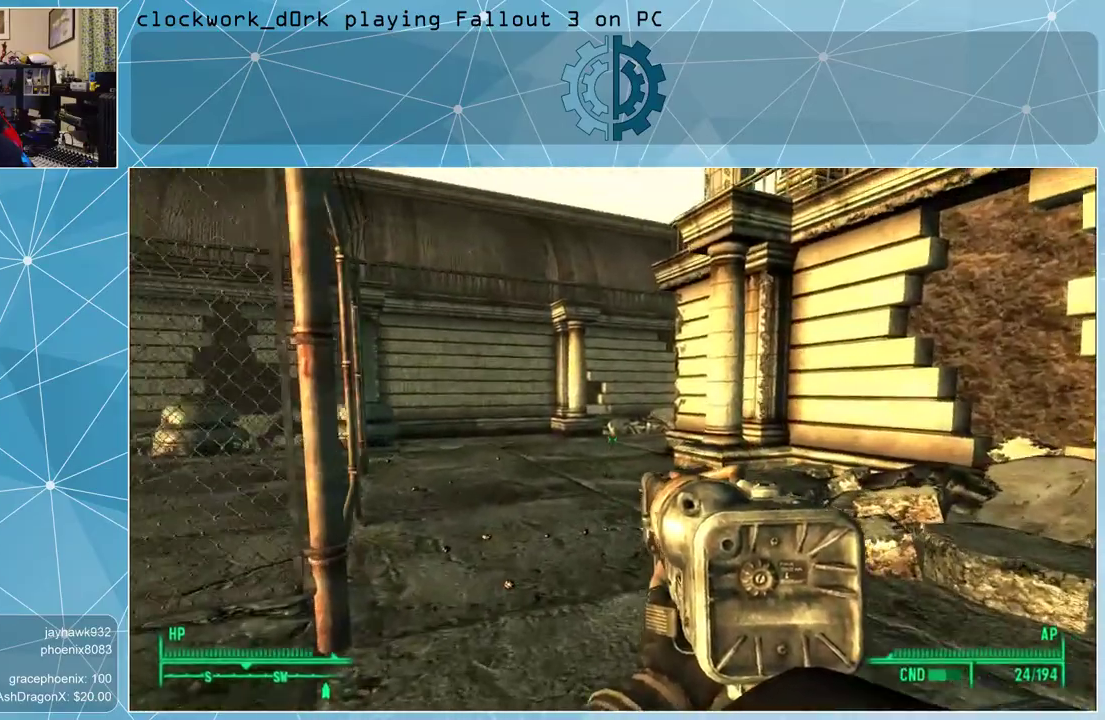
{"keys": ["w"], "mouse": [], "events": []}
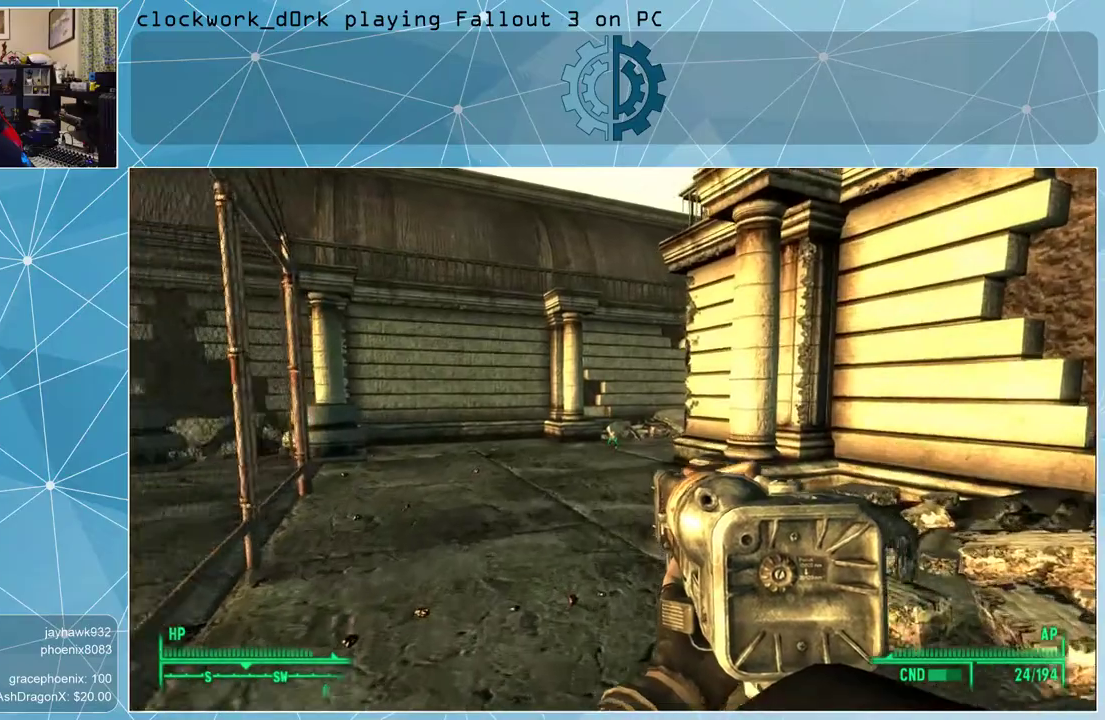
{"keys": ["w"], "mouse": [], "events": []}
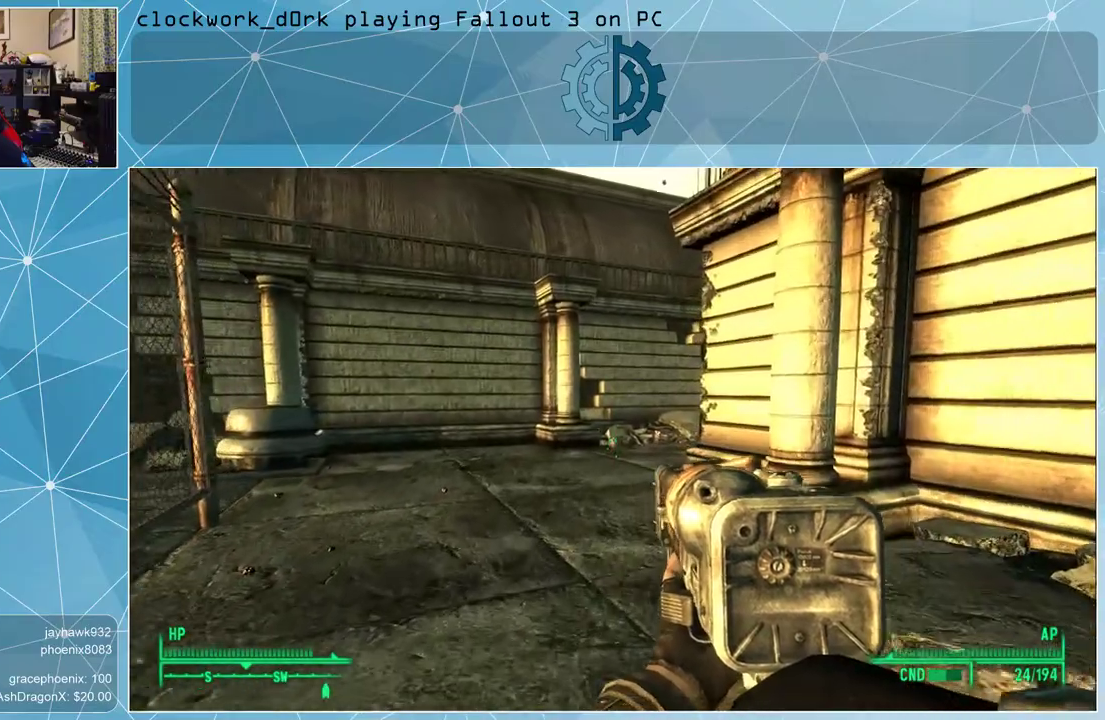
{"keys": ["w"], "mouse": [], "events": []}
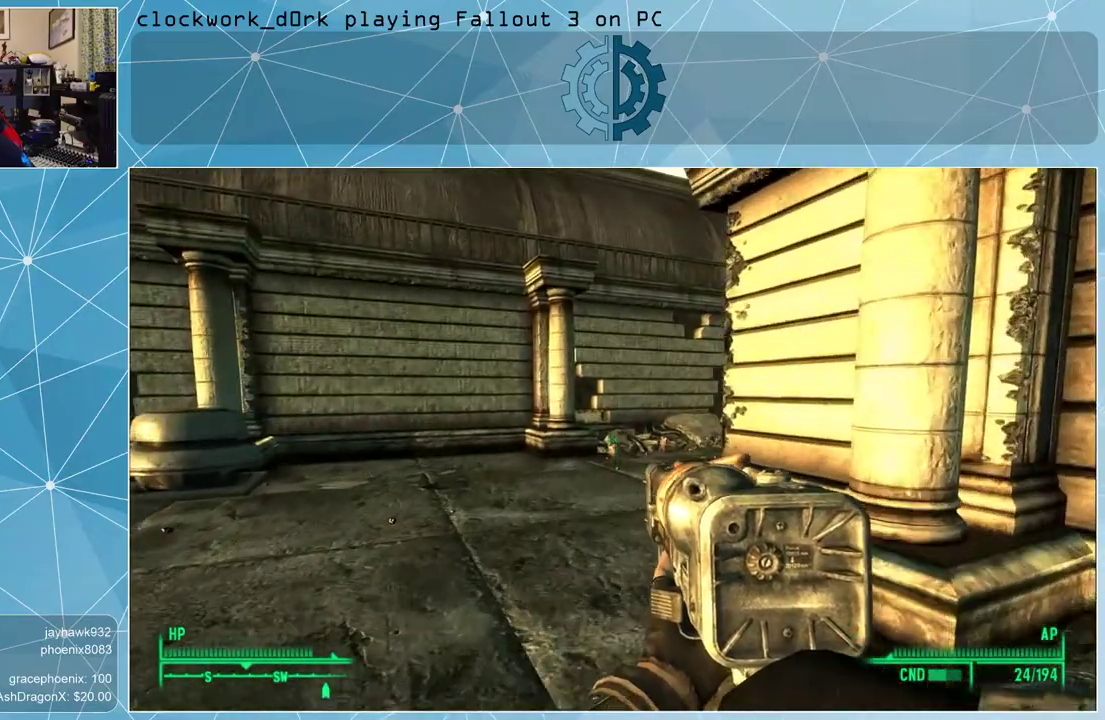
{"keys": ["w"], "mouse": [], "events": []}
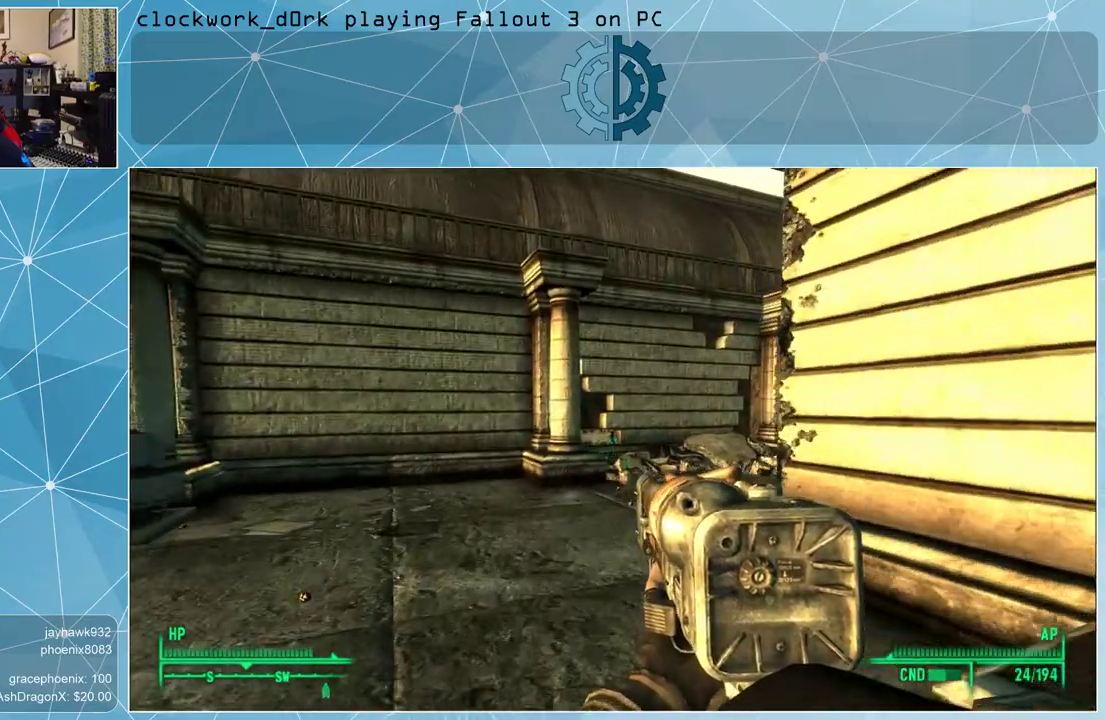
{"keys": ["w"], "mouse": [], "events": [[400, "ctrl", "down"], [500, "ctrl", "up"]]}
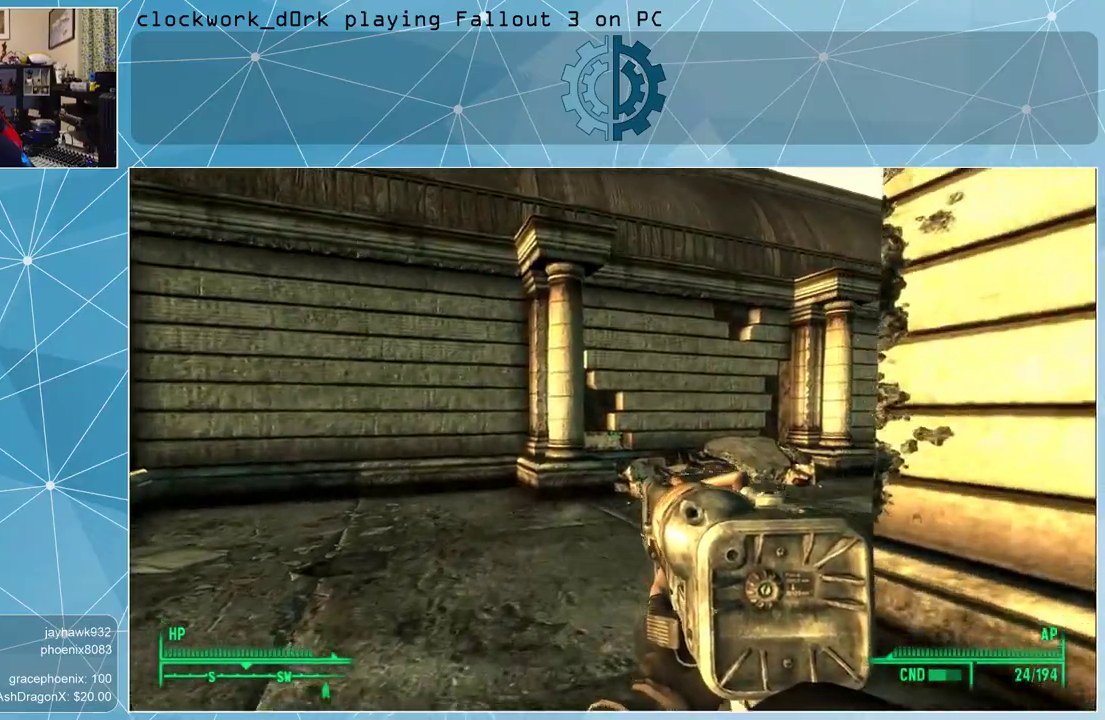
{"keys": ["a", "w"], "mouse": [], "events": [[333, "a", "down"]]}
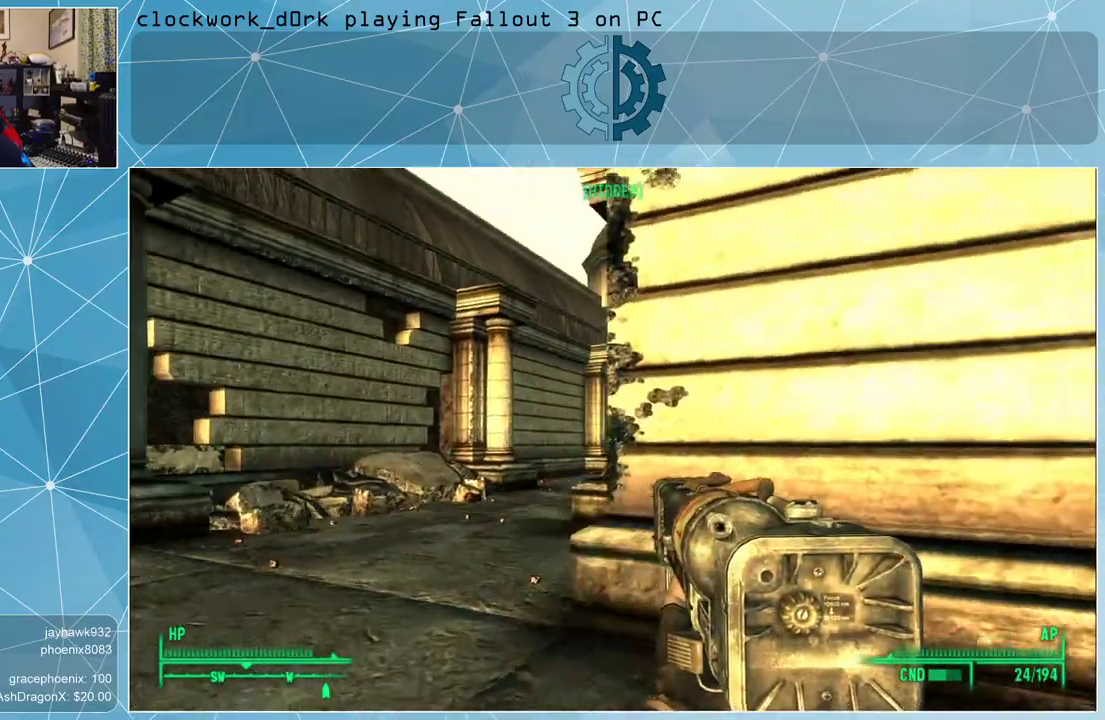
{"keys": ["a", "w"], "mouse": [], "events": []}
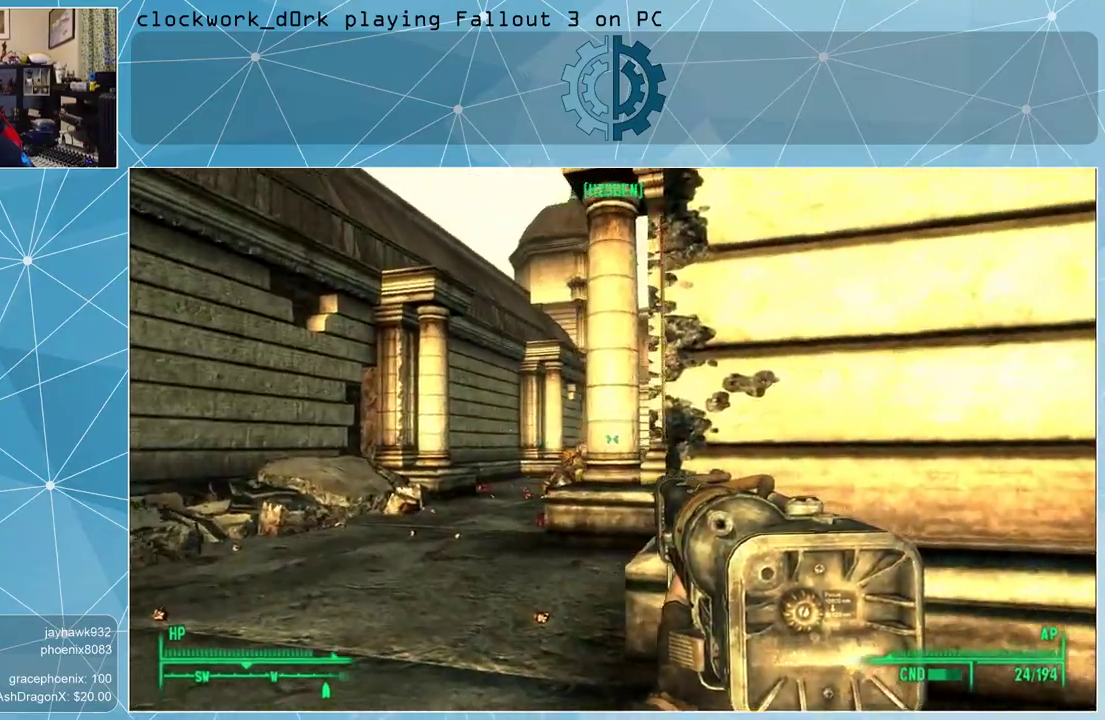
{"keys": ["a", "w"], "mouse": [], "events": []}